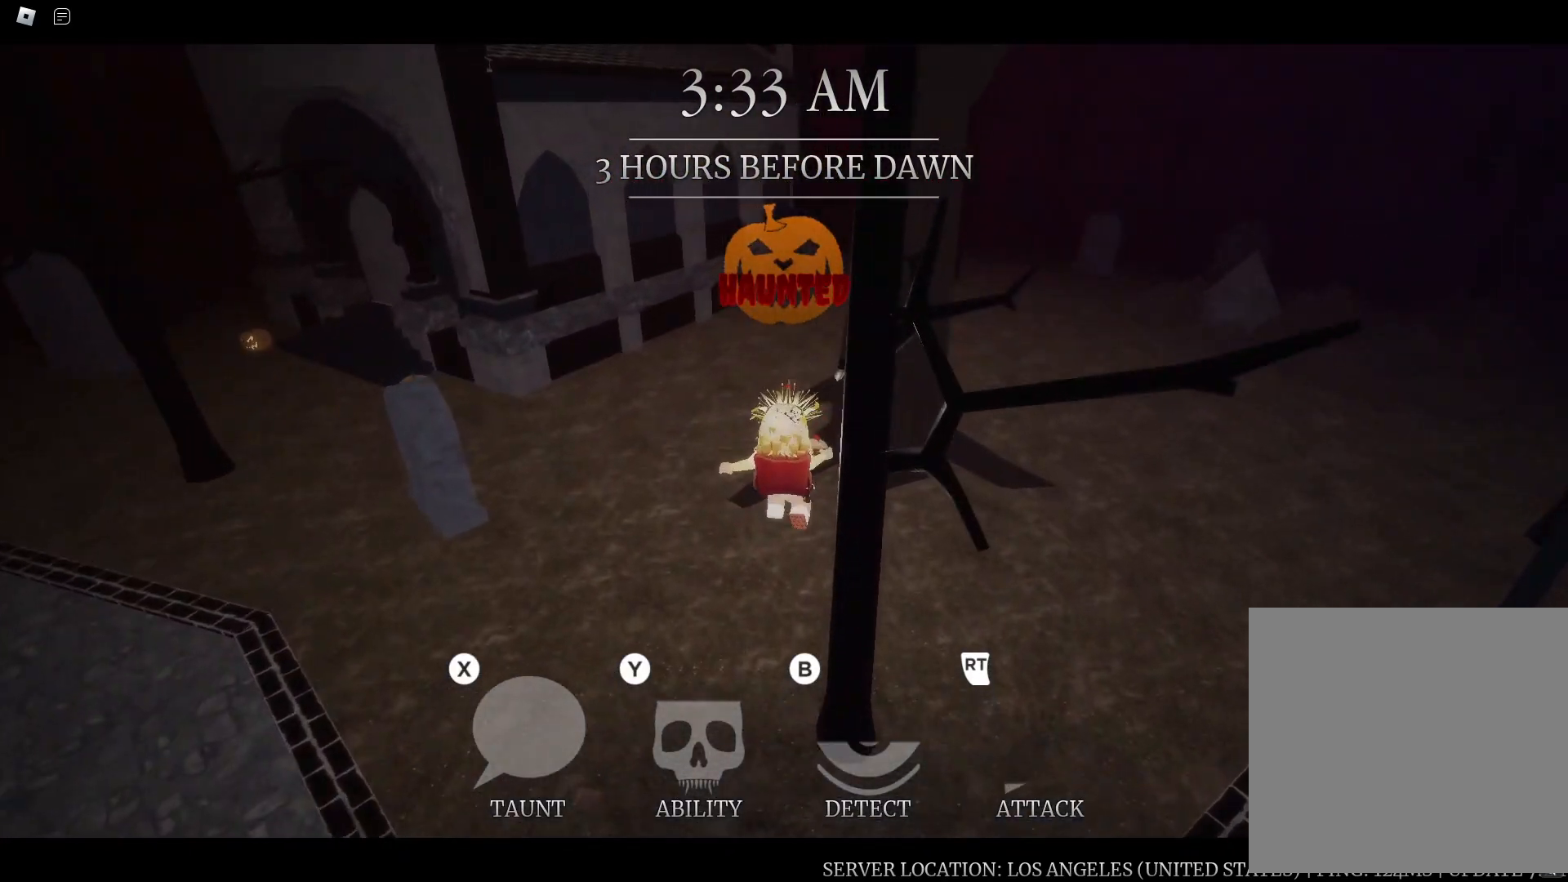
Gameplay with a controller (Xbox layout); each line is a JSON object with the inputs held at the frame after it (dt_ms = milliseconds from this image to that frame). "button_events" lists button changes between this image and that frame as [ms after this image, input, new state], when the widget could be followed in between (sticks are given only as held states).
{"dt_ms": 1000, "buttons": [], "left_stick": "up-left", "right_stick": "center", "button_events": [[167, "R2", "up"]]}
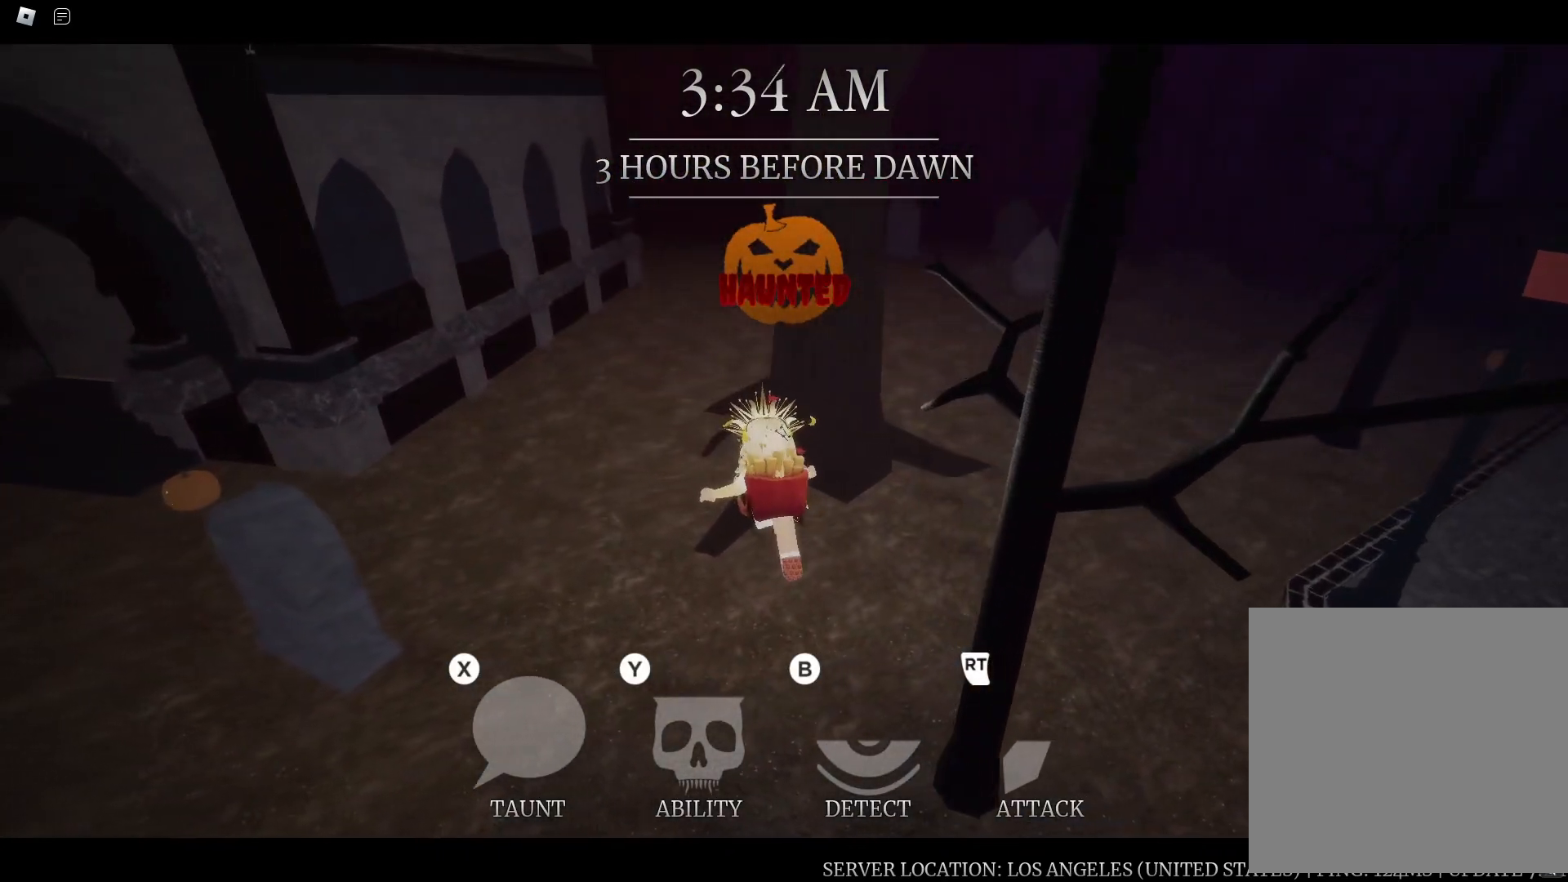
{"dt_ms": 500, "buttons": [], "left_stick": "up-left", "right_stick": "center", "button_events": []}
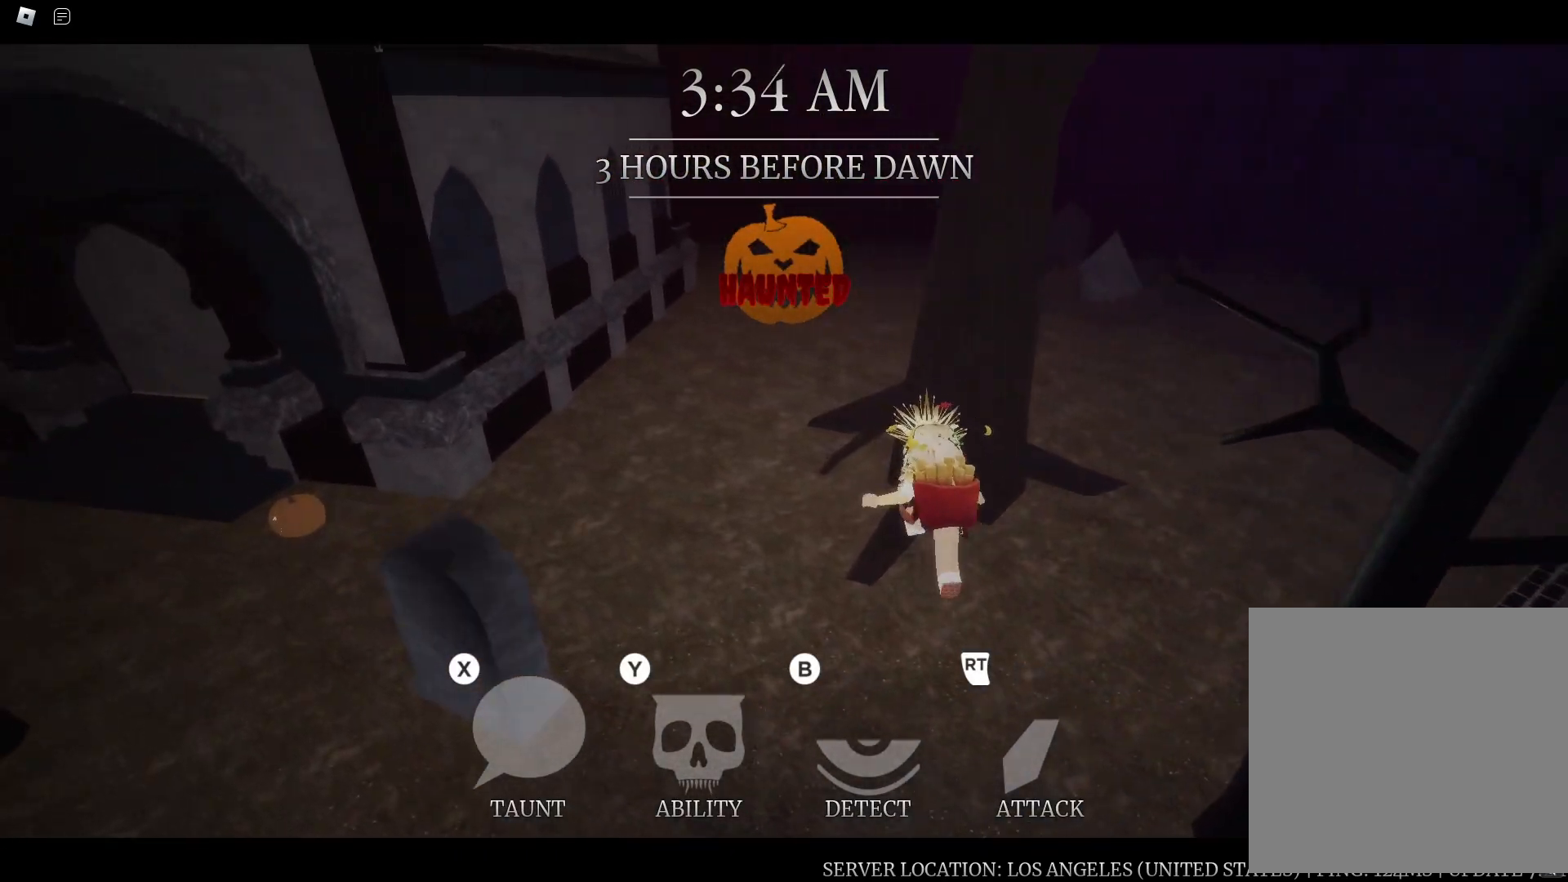
{"dt_ms": 500, "buttons": [], "left_stick": "center", "right_stick": "center", "button_events": []}
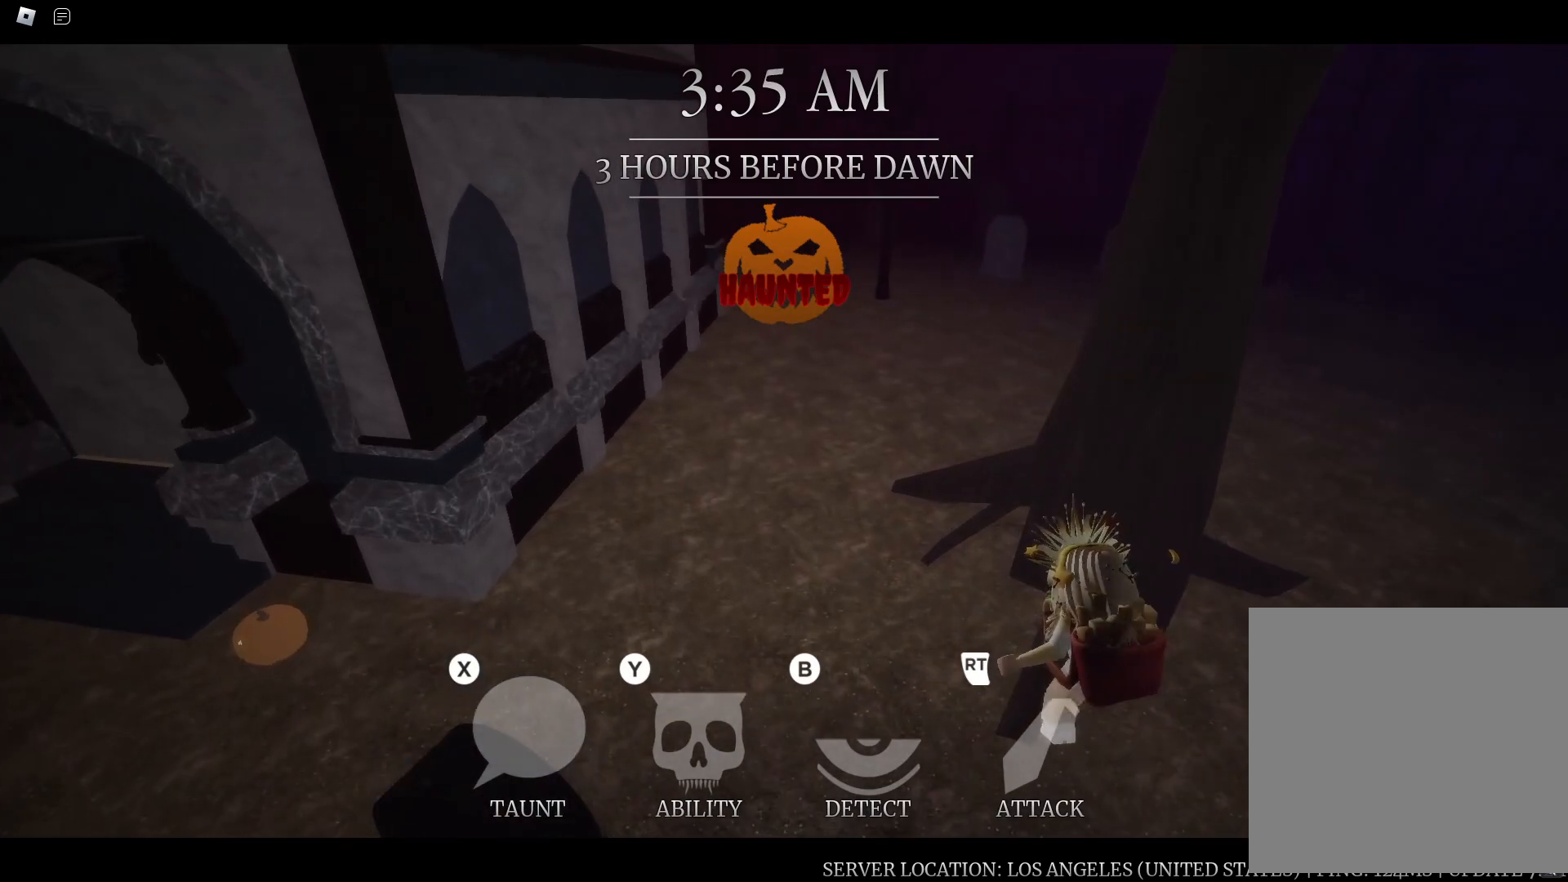
{"dt_ms": 500, "buttons": [], "left_stick": "center", "right_stick": "center", "button_events": []}
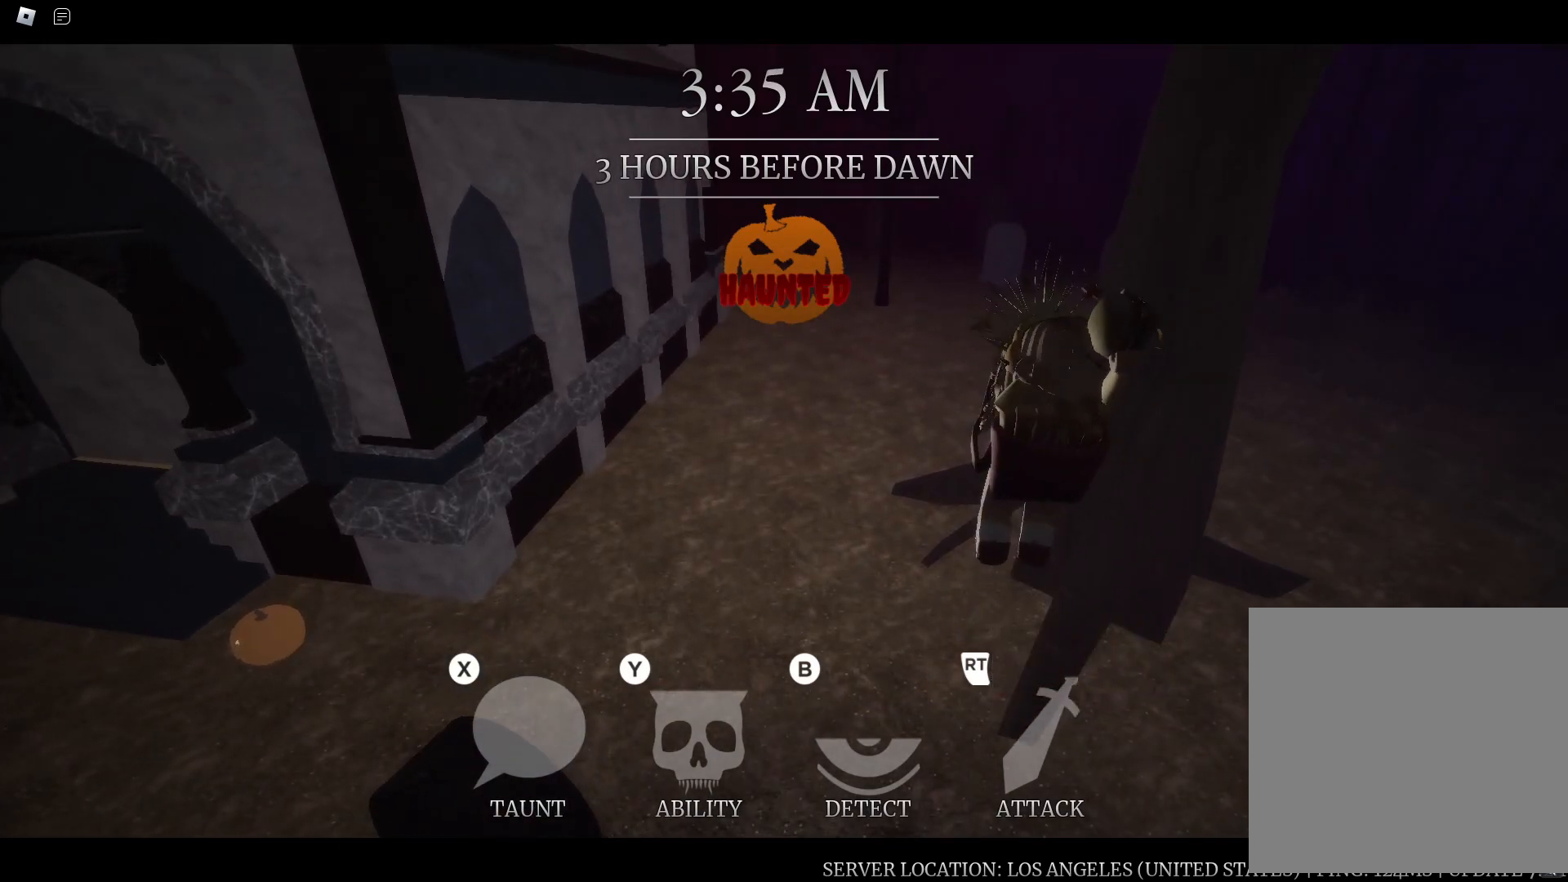
{"dt_ms": 1000, "buttons": ["R2"], "left_stick": "center", "right_stick": "center", "button_events": [[550, "R2", "down"], [683, "R2", "up"], [733, "R2", "down"], [867, "R2", "up"], [917, "R2", "down"]]}
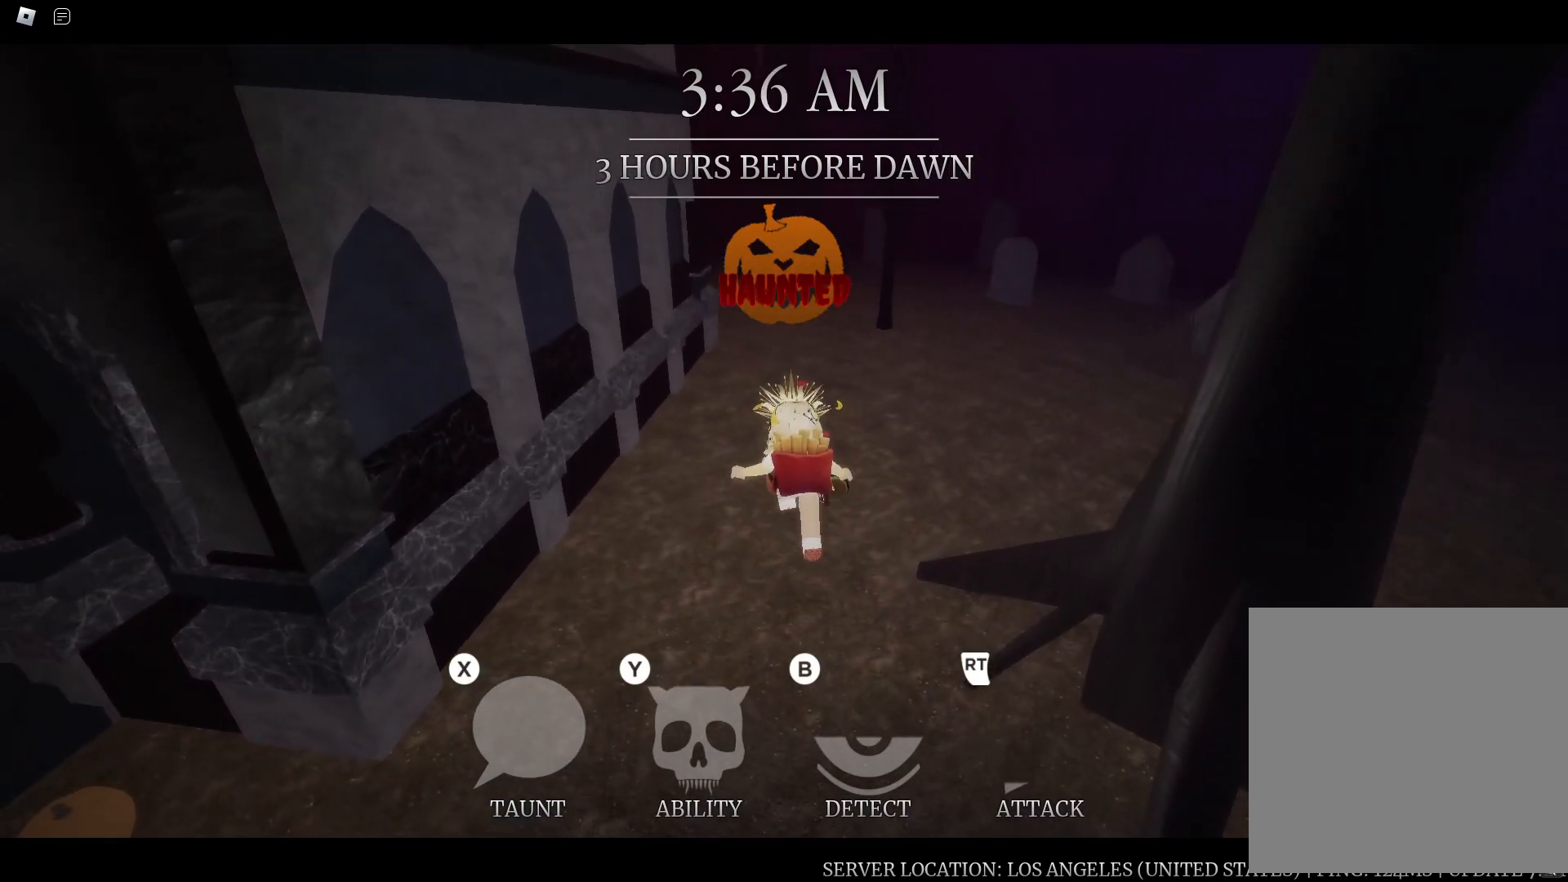
{"dt_ms": 500, "buttons": [], "left_stick": "down", "right_stick": "center", "button_events": [[83, "R2", "up"]]}
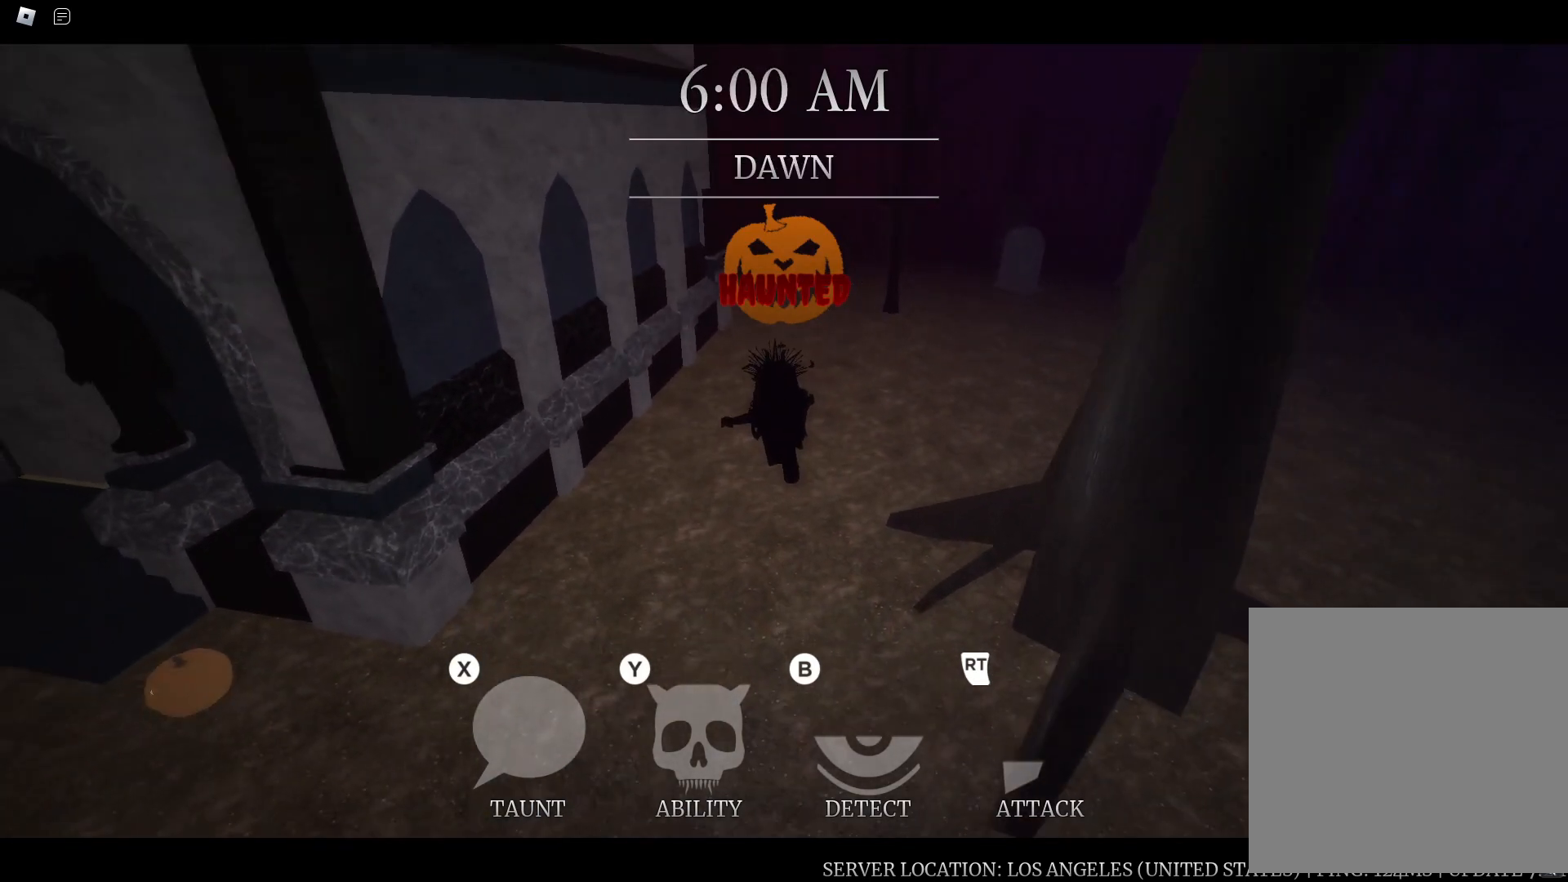
{"dt_ms": 500, "buttons": [], "left_stick": "right", "right_stick": "right", "button_events": []}
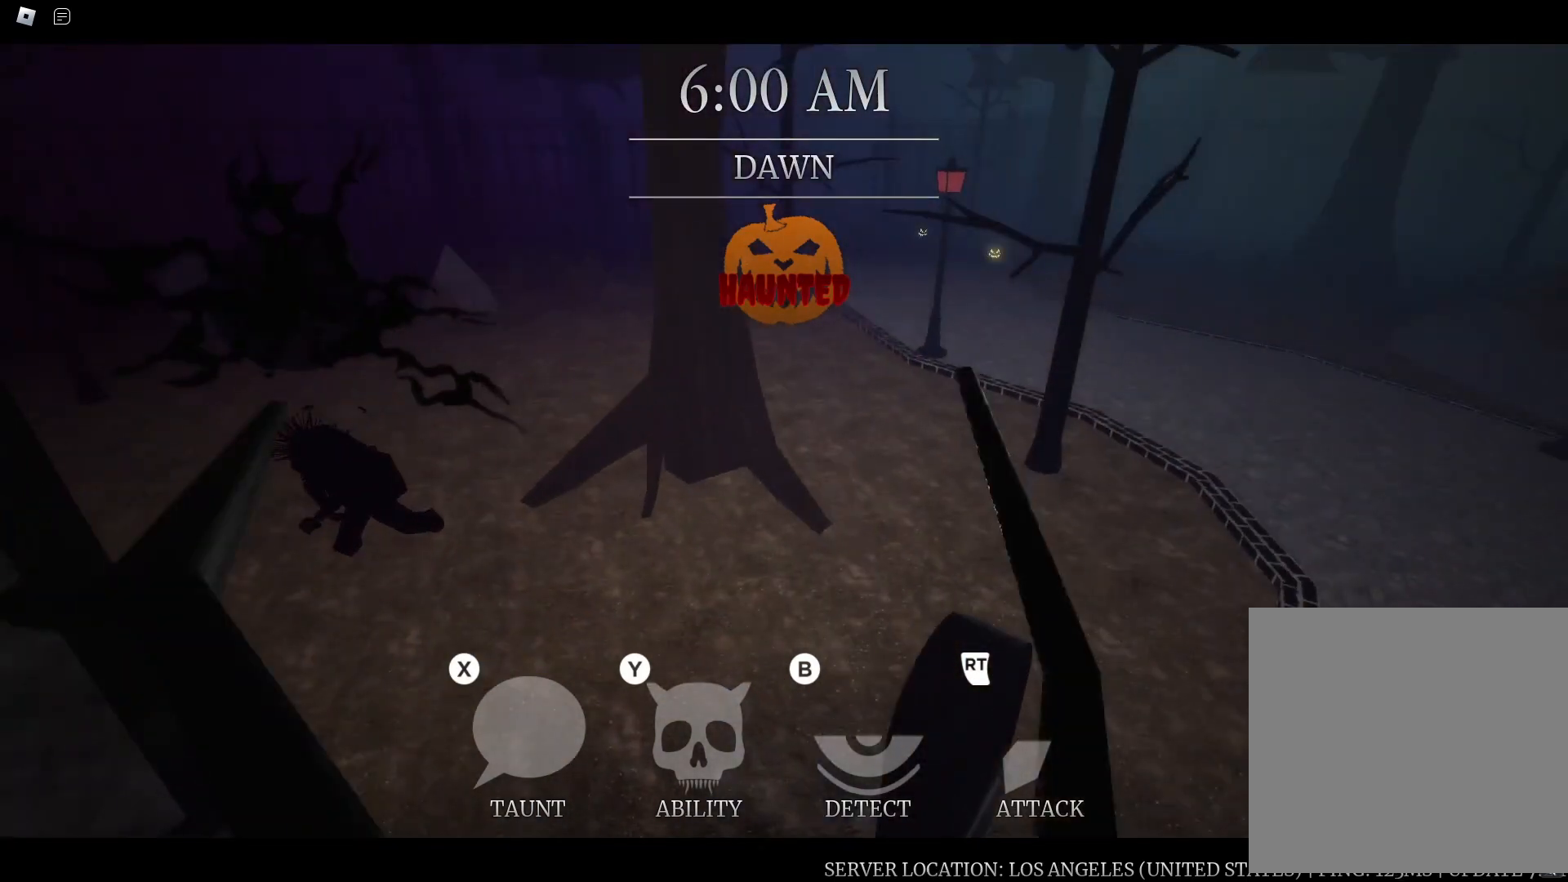
{"dt_ms": 500, "buttons": [], "left_stick": "up-right", "right_stick": "center", "button_events": []}
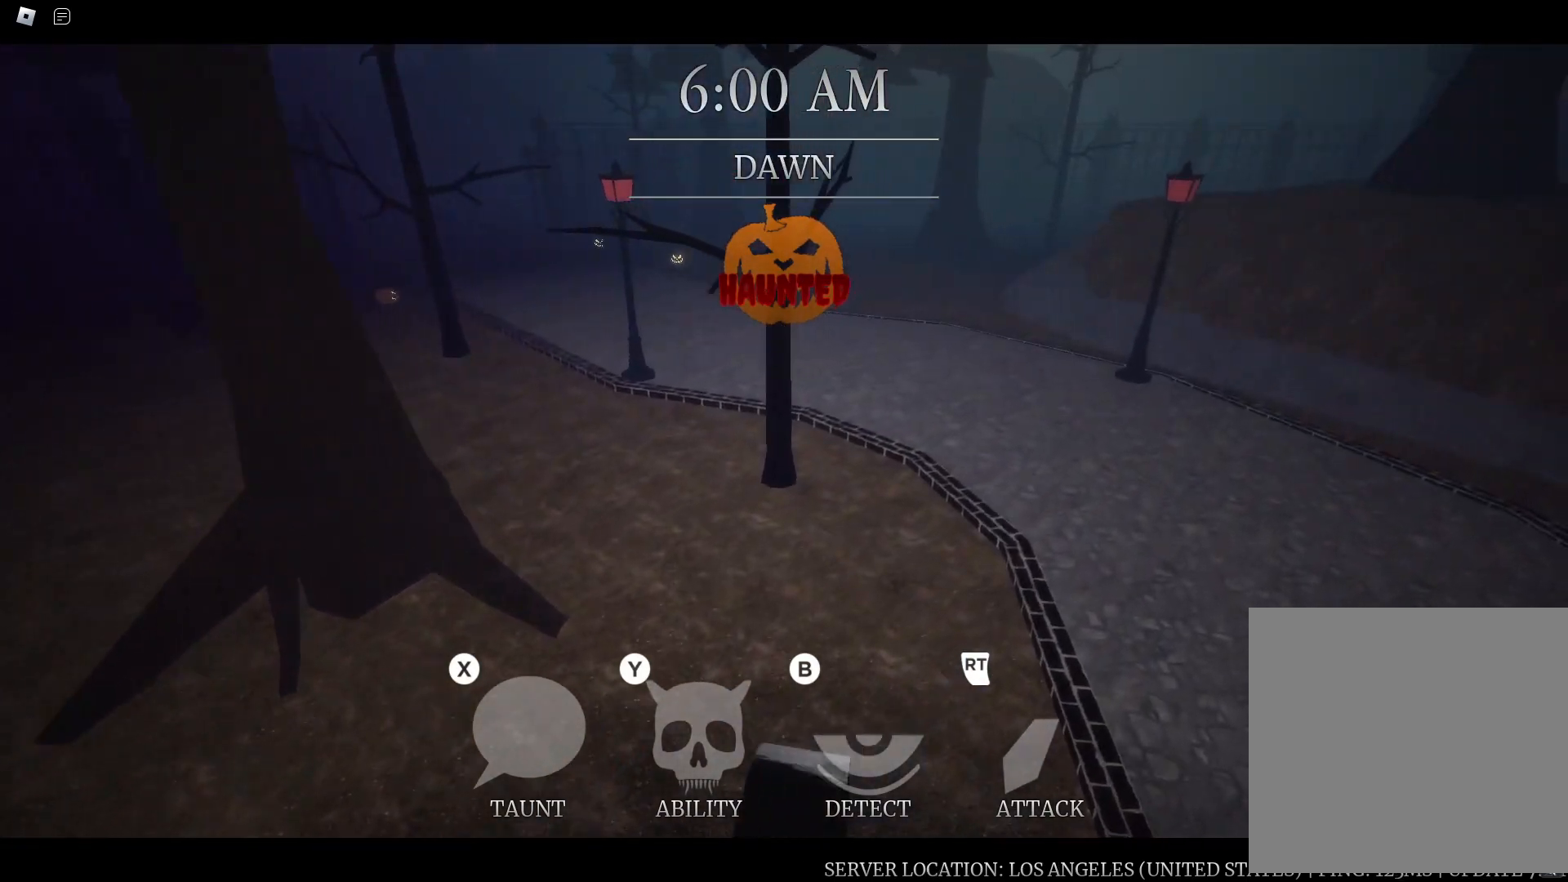
{"dt_ms": 500, "buttons": [], "left_stick": "up-right", "right_stick": "right", "button_events": []}
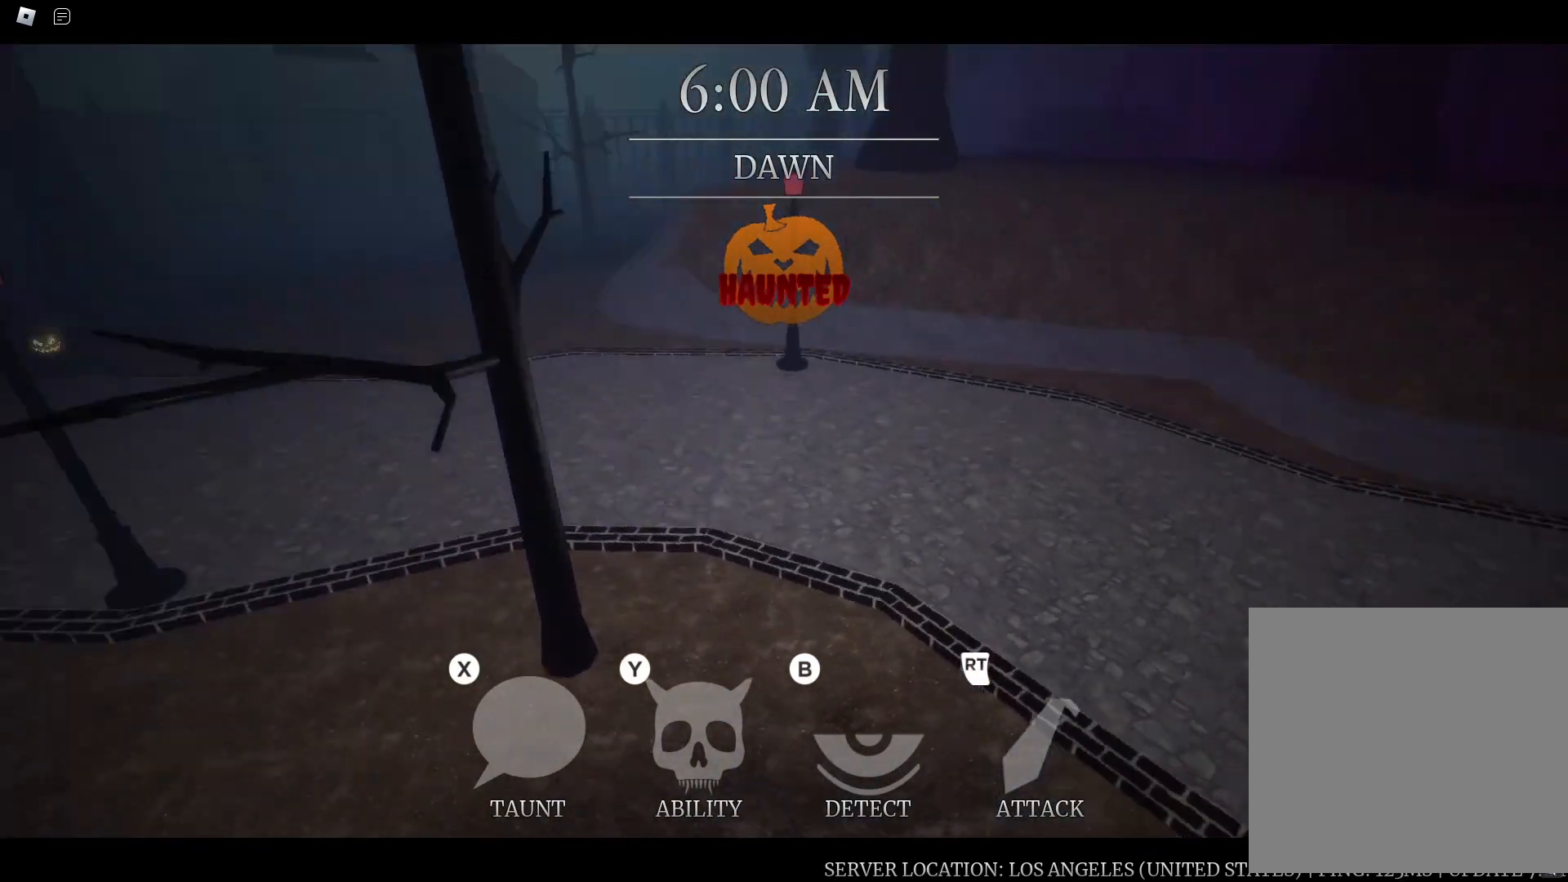
{"dt_ms": 500, "buttons": [], "left_stick": "up", "right_stick": "center", "button_events": []}
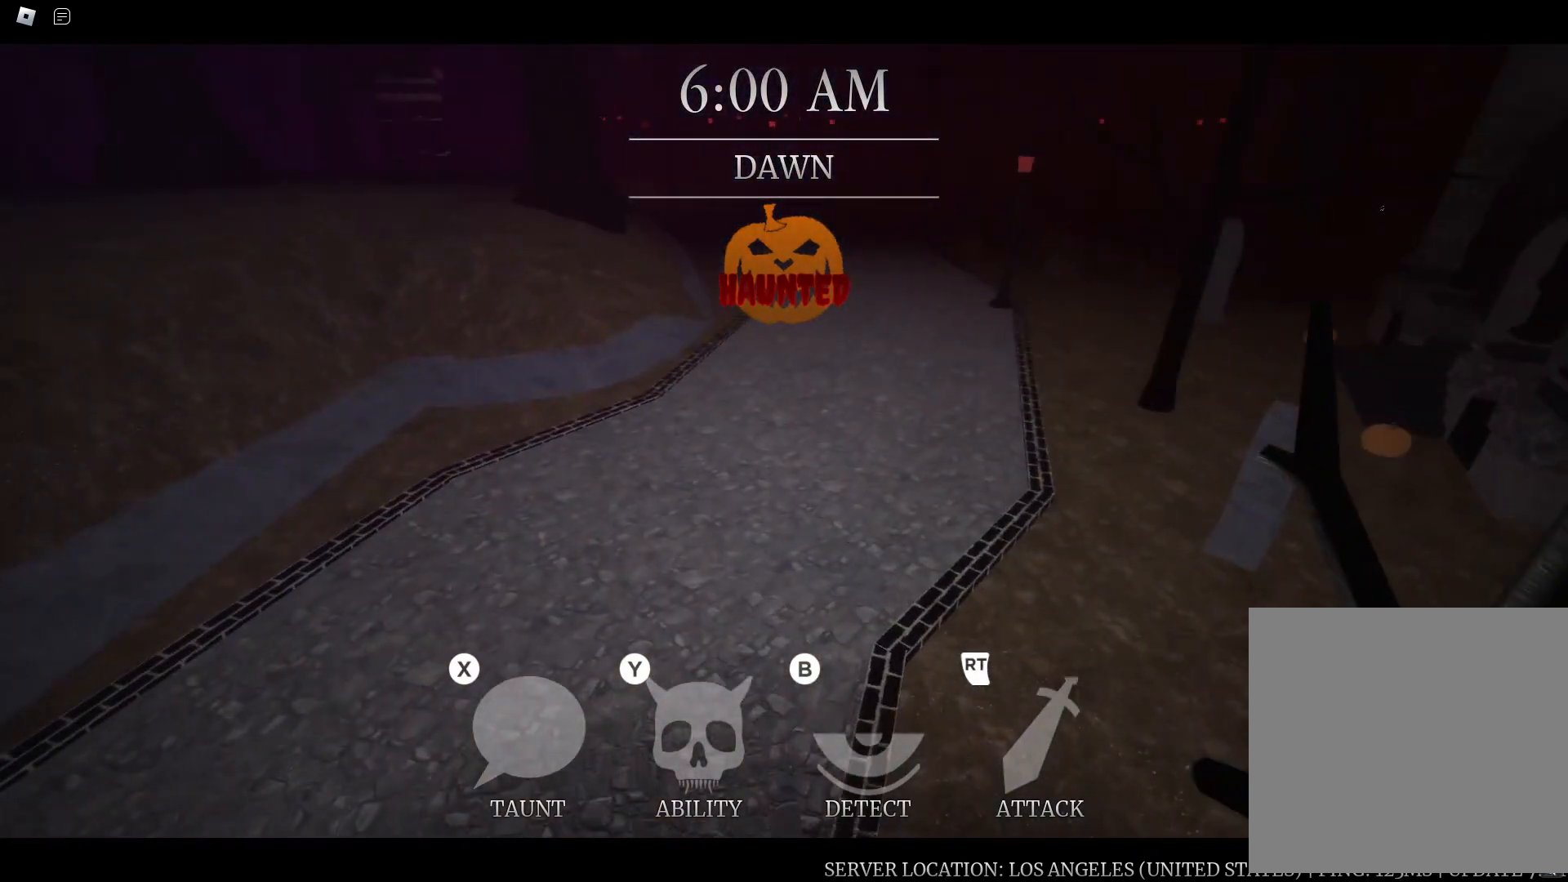
{"dt_ms": 500, "buttons": [], "left_stick": "center", "right_stick": "center", "button_events": []}
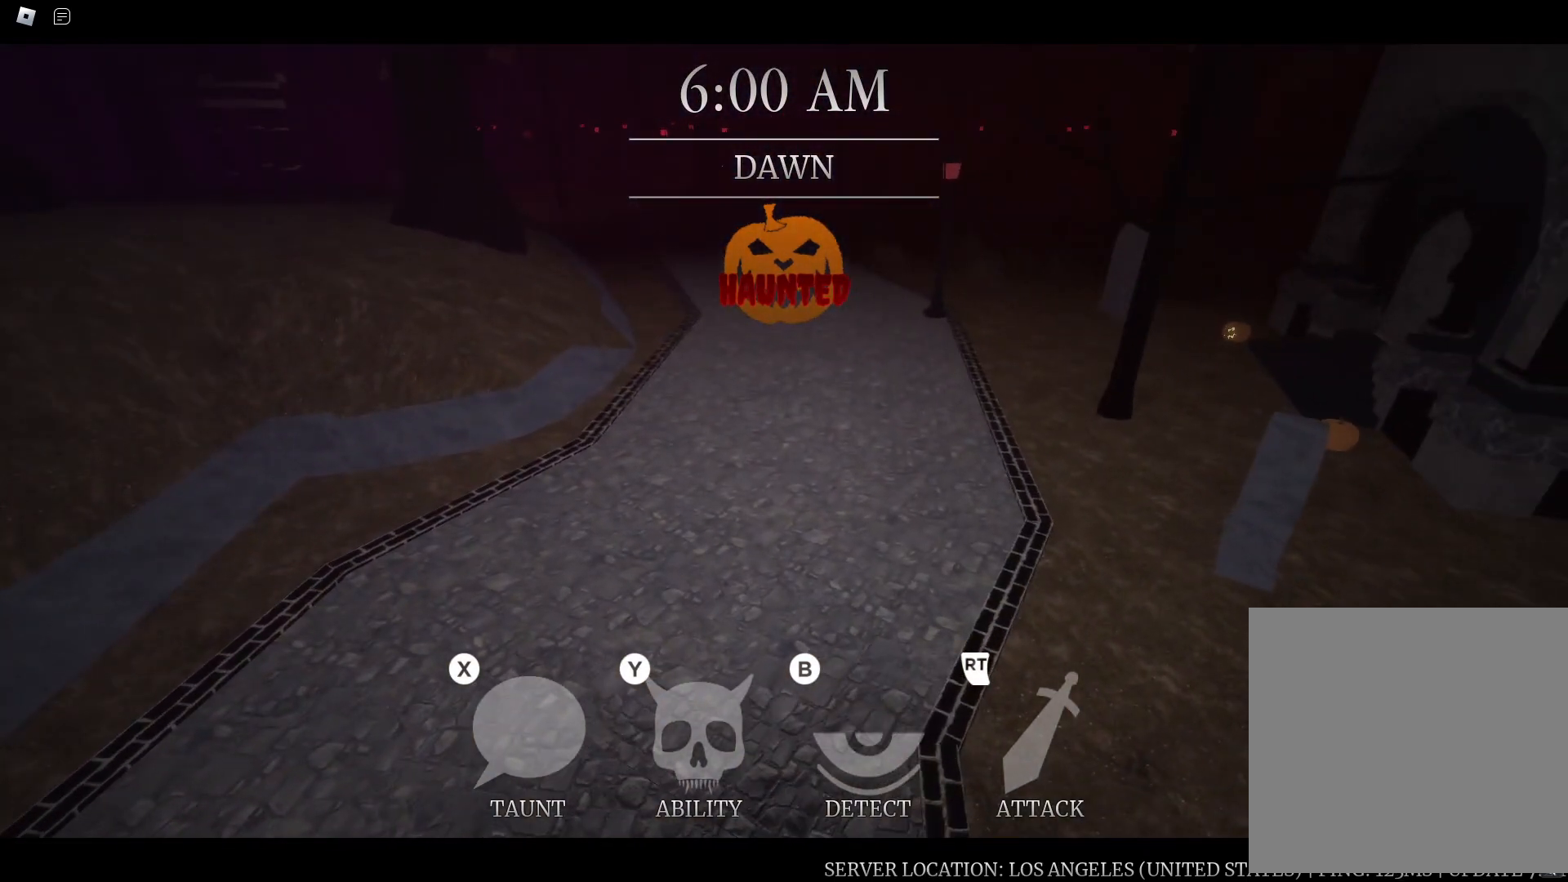
{"dt_ms": 500, "buttons": [], "left_stick": "center", "right_stick": "center", "button_events": []}
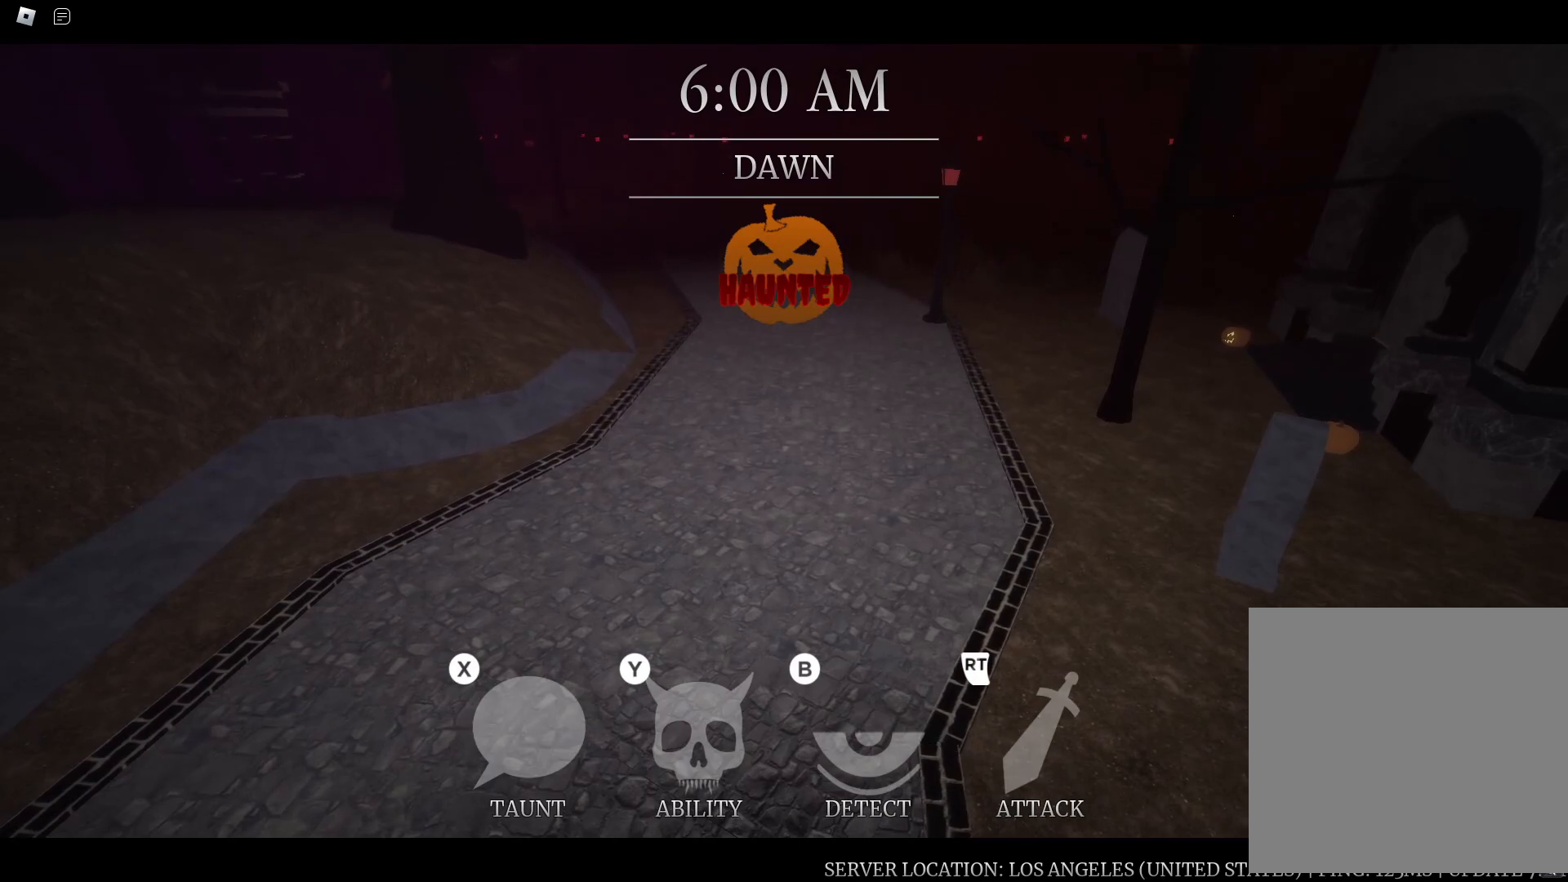
{"dt_ms": 500, "buttons": [], "left_stick": "center", "right_stick": "center", "button_events": []}
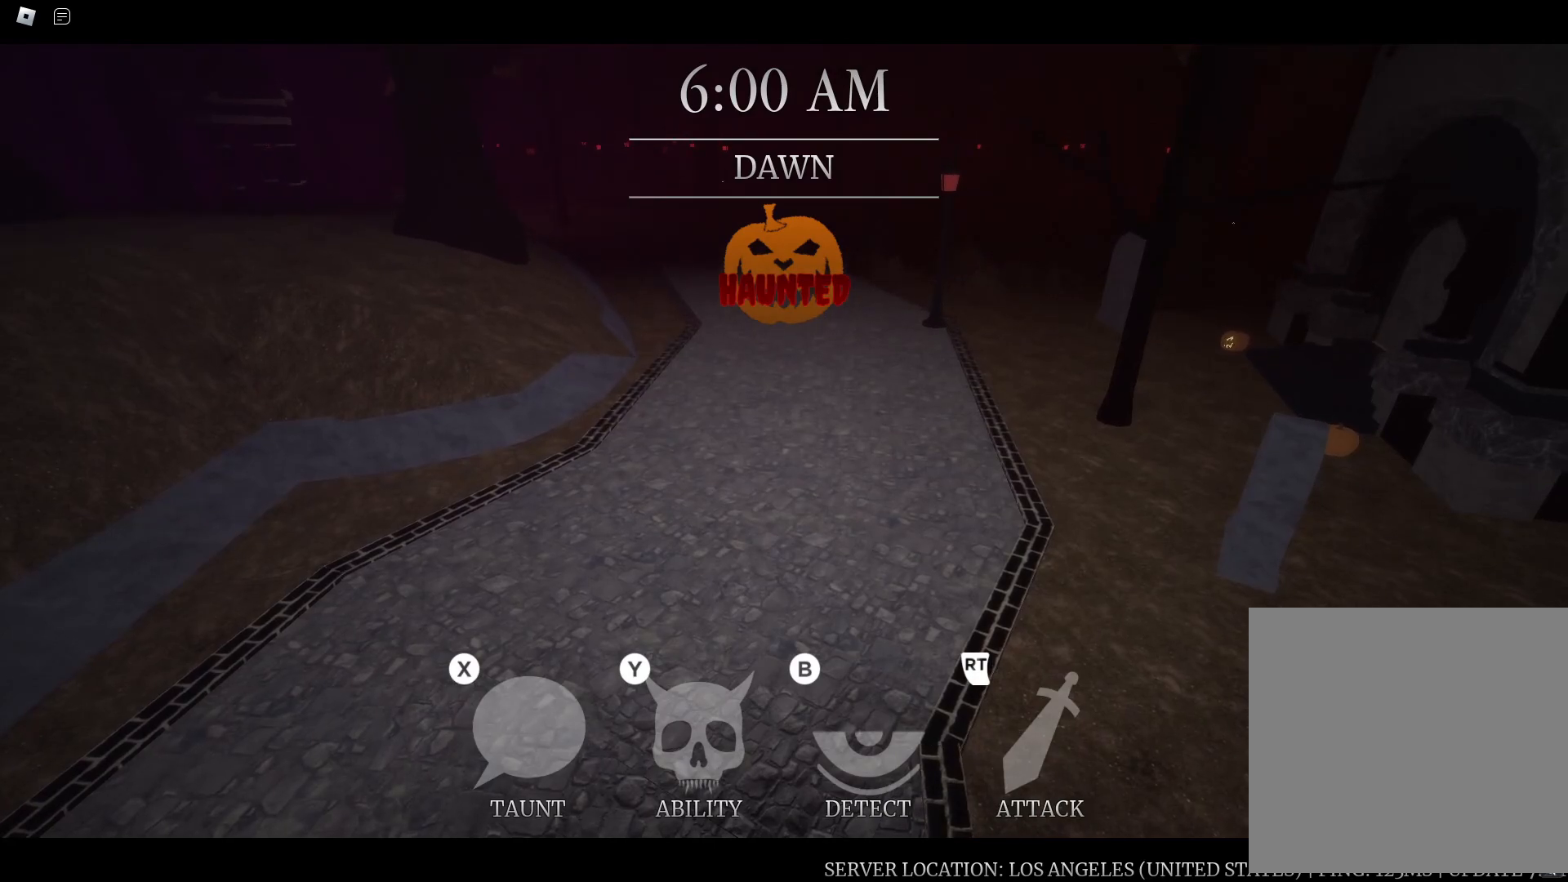
{"dt_ms": 500, "buttons": [], "left_stick": "center", "right_stick": "center", "button_events": []}
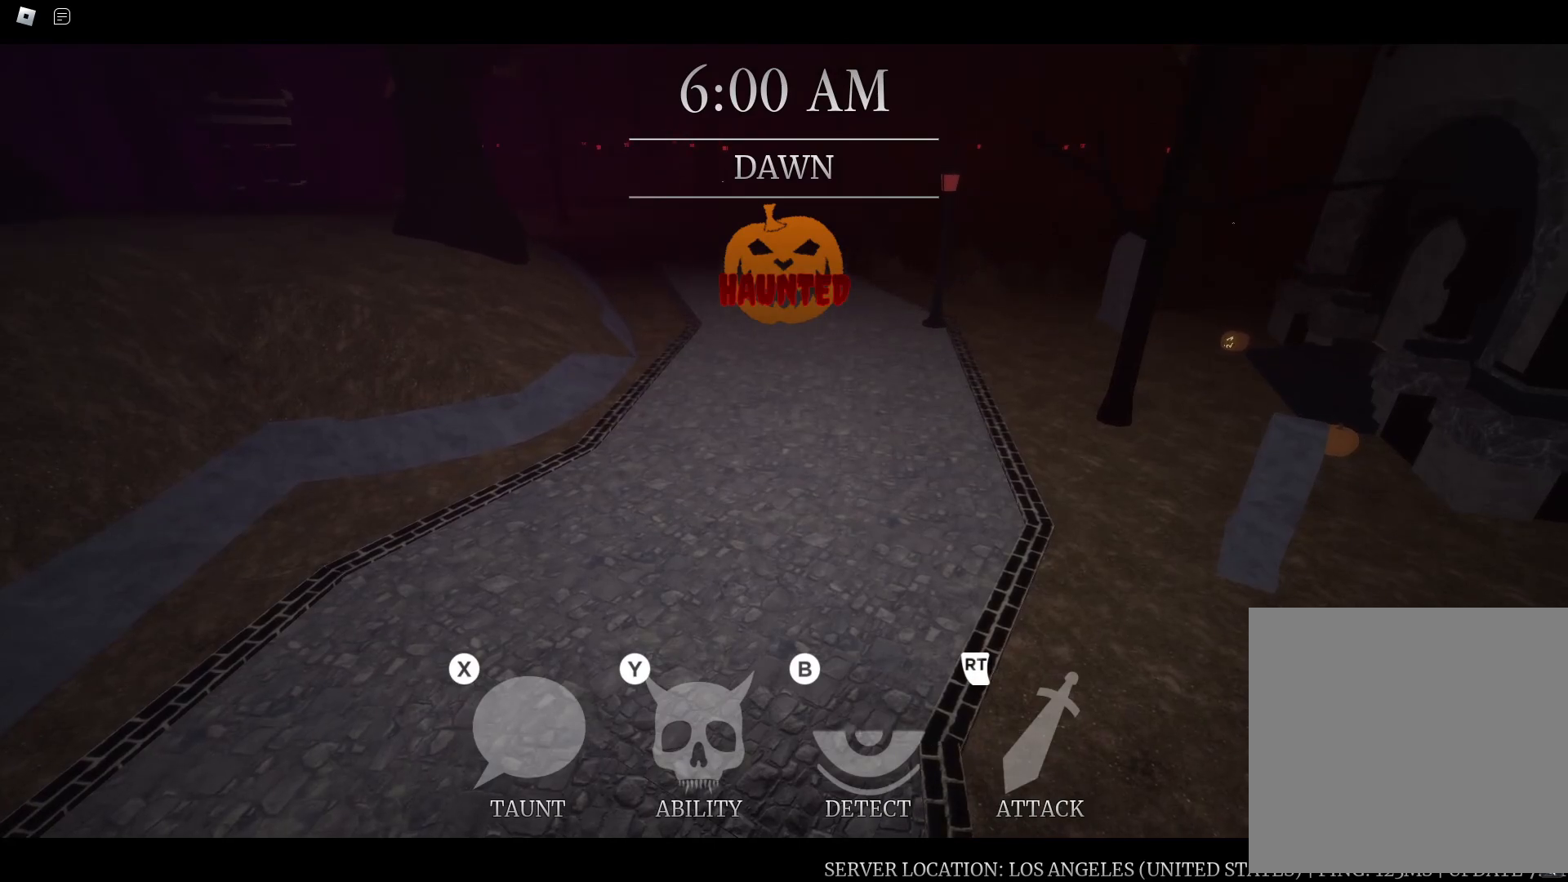
{"dt_ms": 500, "buttons": [], "left_stick": "up", "right_stick": "center", "button_events": [[333, "X", "down"], [417, "X", "up"]]}
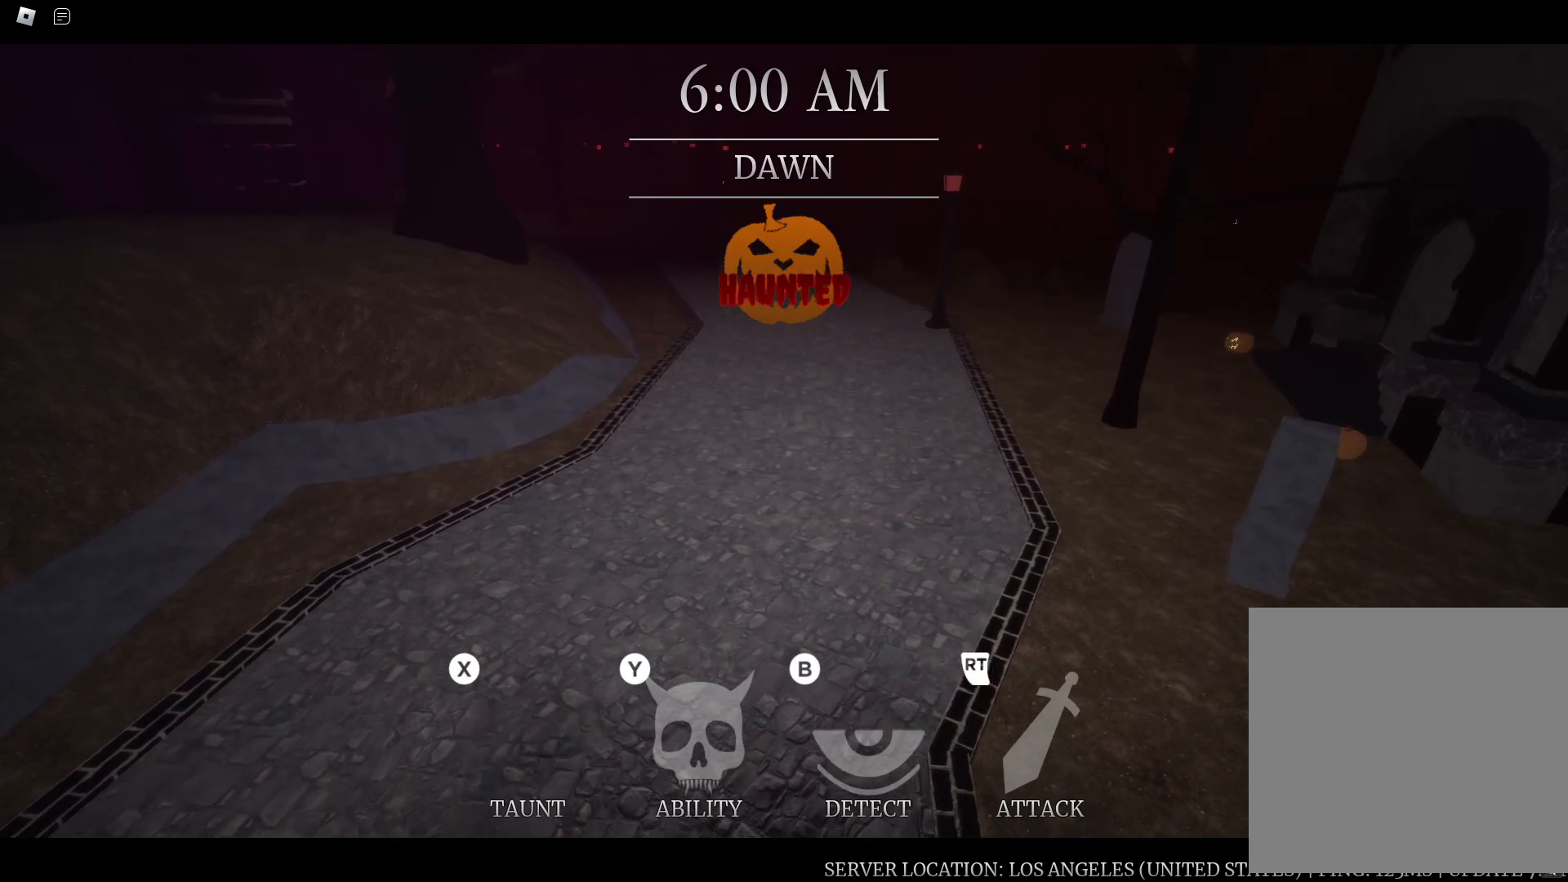
{"dt_ms": 500, "buttons": [], "left_stick": "center", "right_stick": "center", "button_events": []}
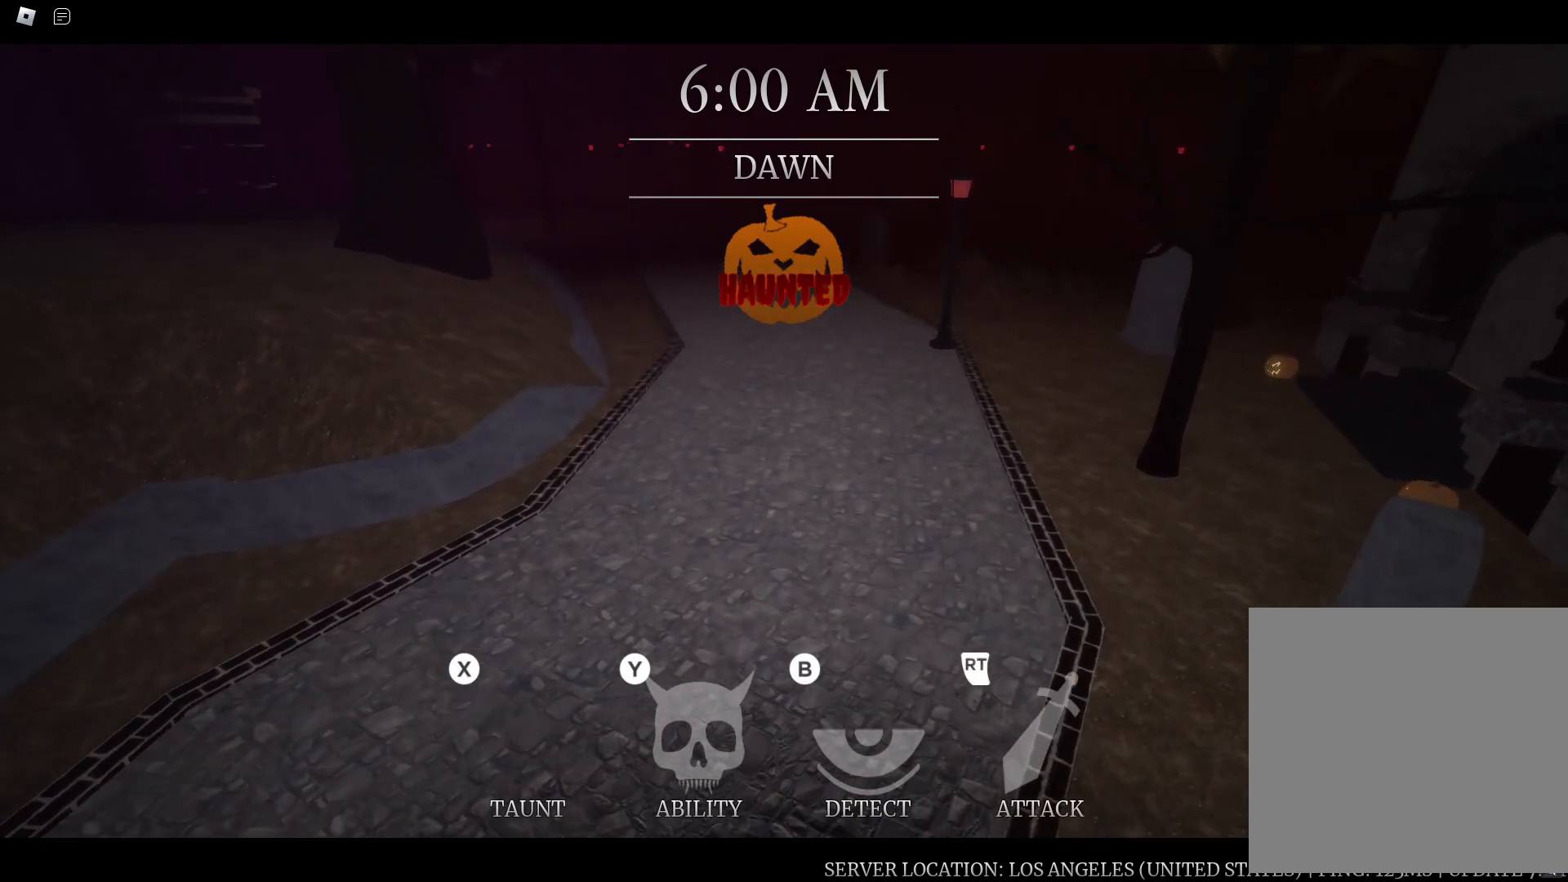
{"dt_ms": 500, "buttons": [], "left_stick": "center", "right_stick": "center", "button_events": []}
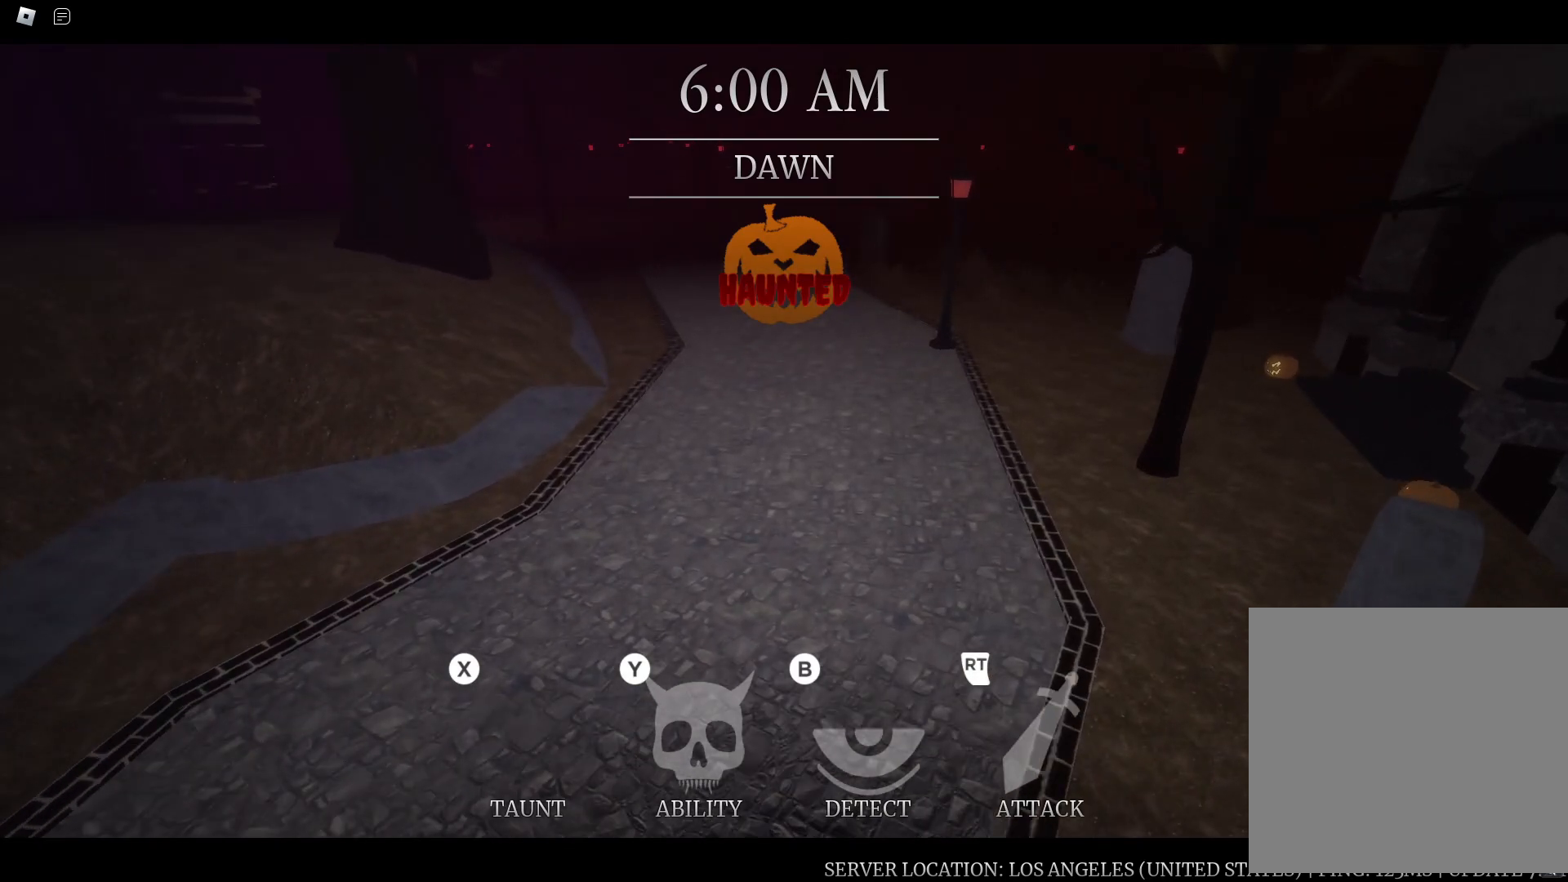
{"dt_ms": 500, "buttons": [], "left_stick": "center", "right_stick": "center", "button_events": []}
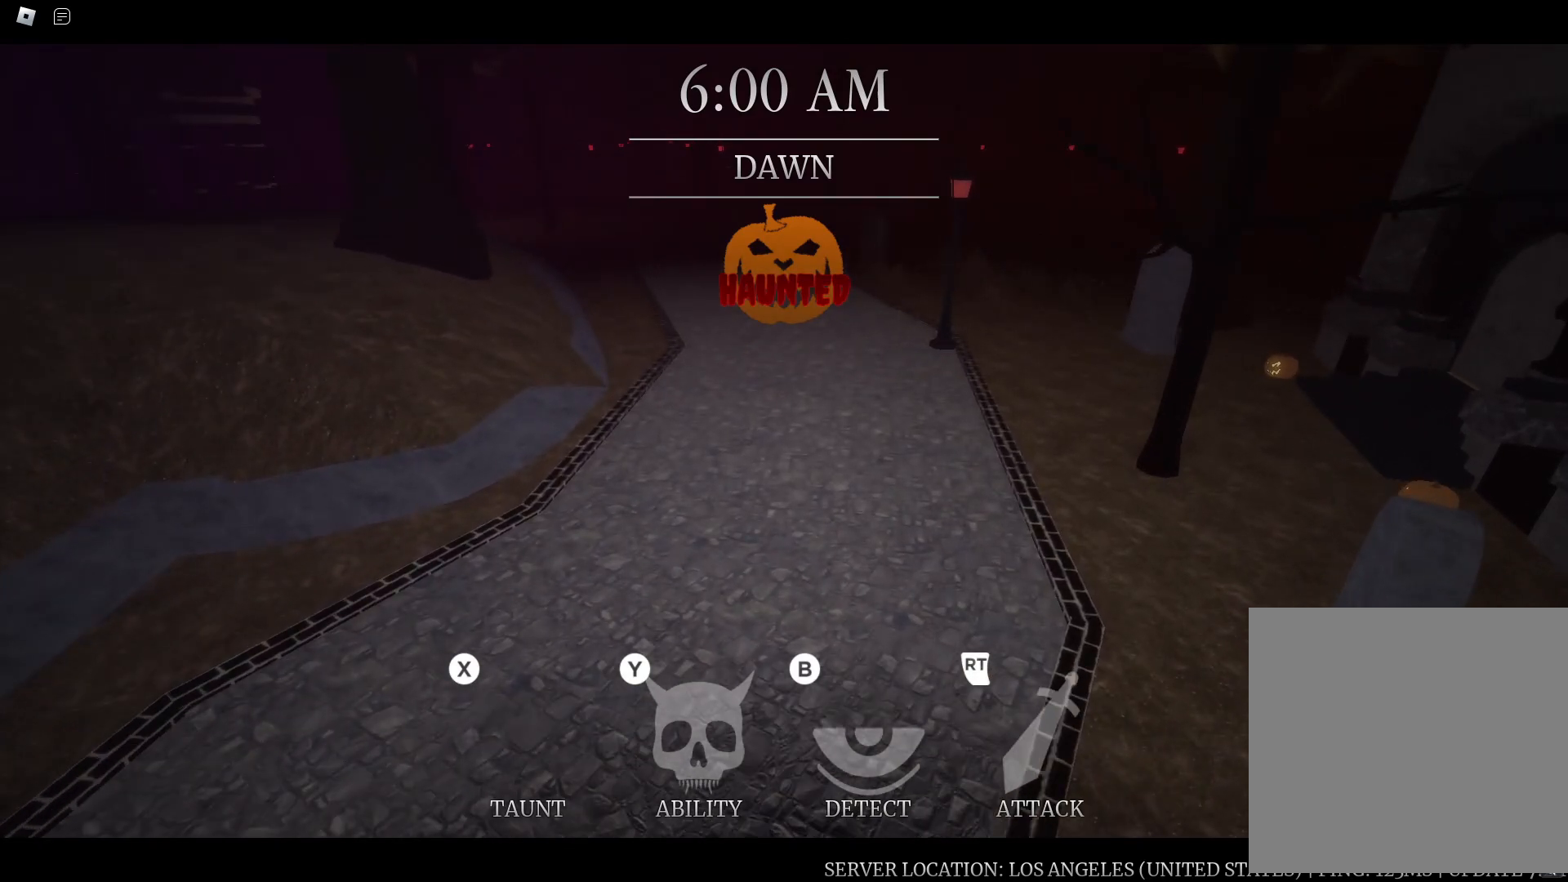
{"dt_ms": 500, "buttons": [], "left_stick": "down-left", "right_stick": "right", "button_events": [[167, "R1", "down"], [250, "R1", "up"]]}